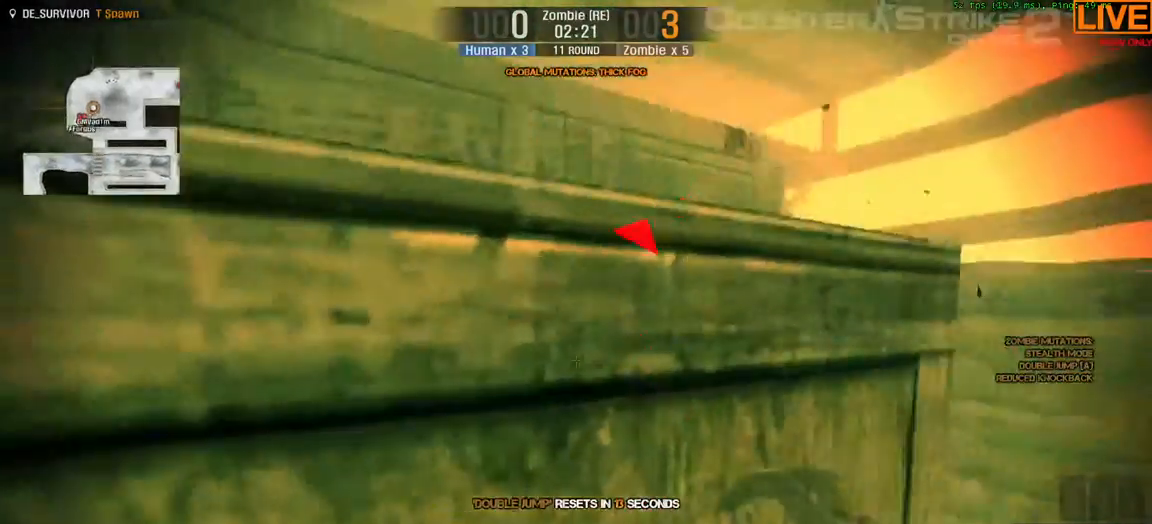
Gameplay with keyboard; each line is a JSON object with the keys held at the frame after it. "events" lists presses ("down") and releases ("up") of ".", "/", "0", "1", "2", "3", "4", "5", "6", "7", "8", "9", "a", "alt_l", "alt_r", "b", "backslash", "backspace", "c", "caps_lock", "comma", "ctrl_l", "ctrl_r", "d", "e", "equals", "escape", "f", "f1", "f10", "f11", "f12", "f2", "f3", "f4", "f5", "f6", "f7", "f8", "f9", "g", "h", "i", "j", "k", "l", "lbracket", "m", "minus", "n", "o", "p", "q", "quote", "r", "rbracket", "return", "s", "semicolon", "shift_l", "shift_r", "space", "super", "t", "tab", "tilde", "u", "v", "w", "x", "y" and "z" between this image and that frame as [ms after this image, input, new state], when the widget could be followed in between. No other keys are recorded. Mouse input is not recorded.
{"keys": ["a", "w"]}
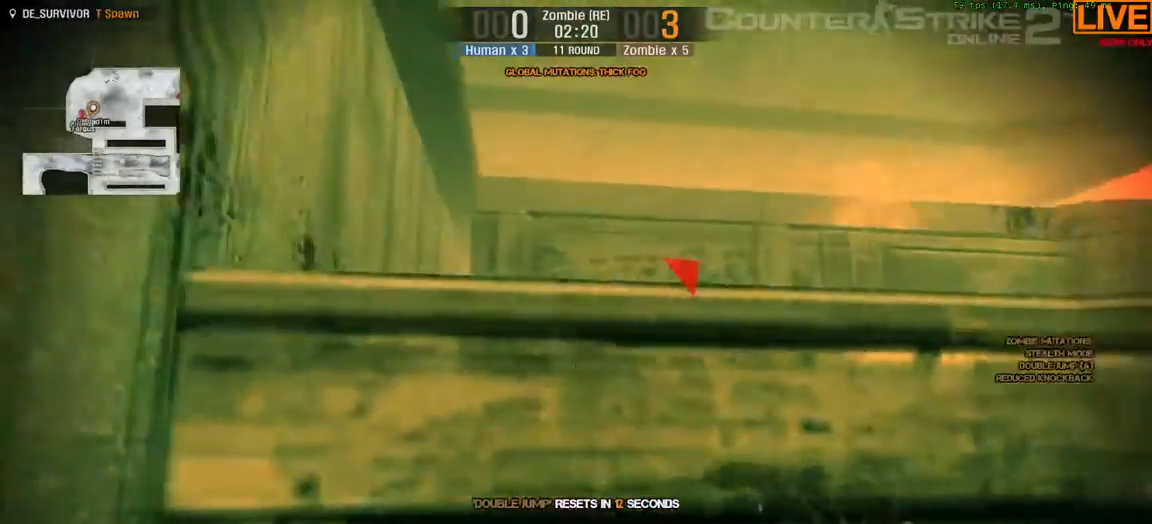
{"keys": ["a"], "events": [[217, "a", "up"], [367, "a", "down"], [417, "w", "up"]]}
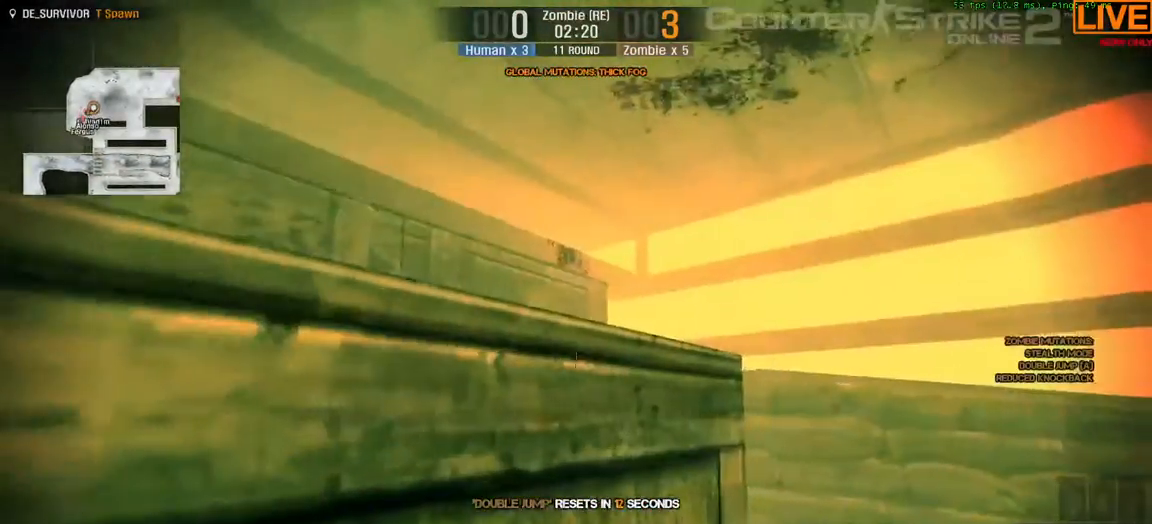
{"keys": ["a", "ctrl_l"], "events": [[100, "a", "up"], [133, "d", "down"], [283, "a", "down"], [283, "w", "down"], [317, "d", "up"], [317, "w", "up"], [367, "ctrl_l", "down"]]}
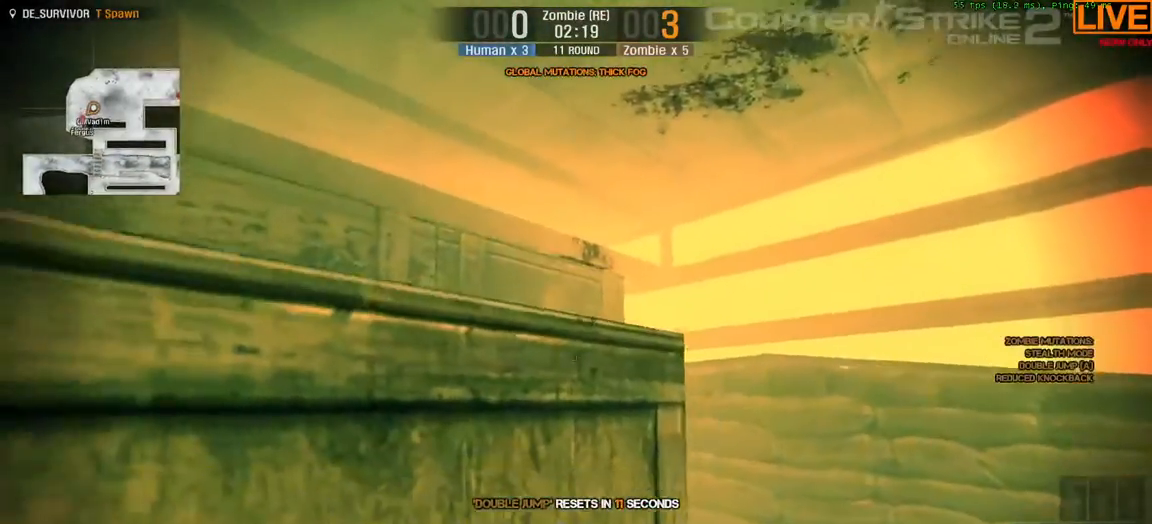
{"keys": ["a", "ctrl_l"], "events": []}
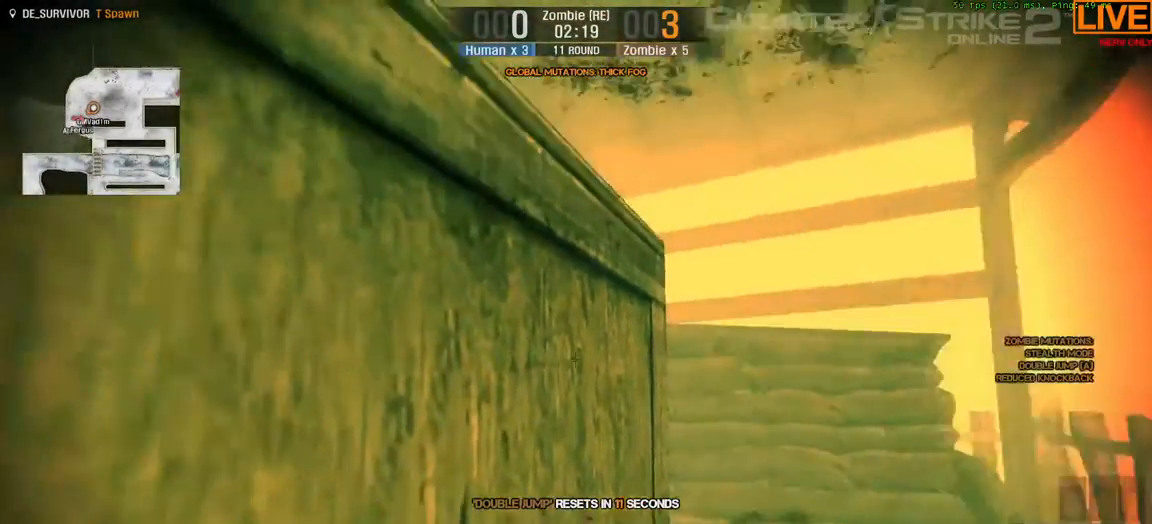
{"keys": ["ctrl_l"]}
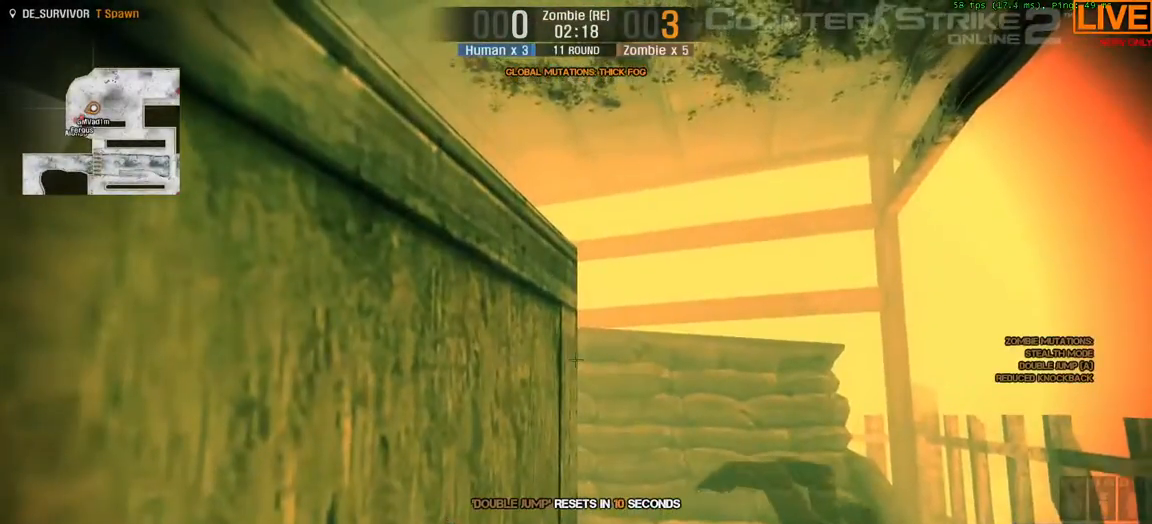
{"keys": ["ctrl_l"], "events": []}
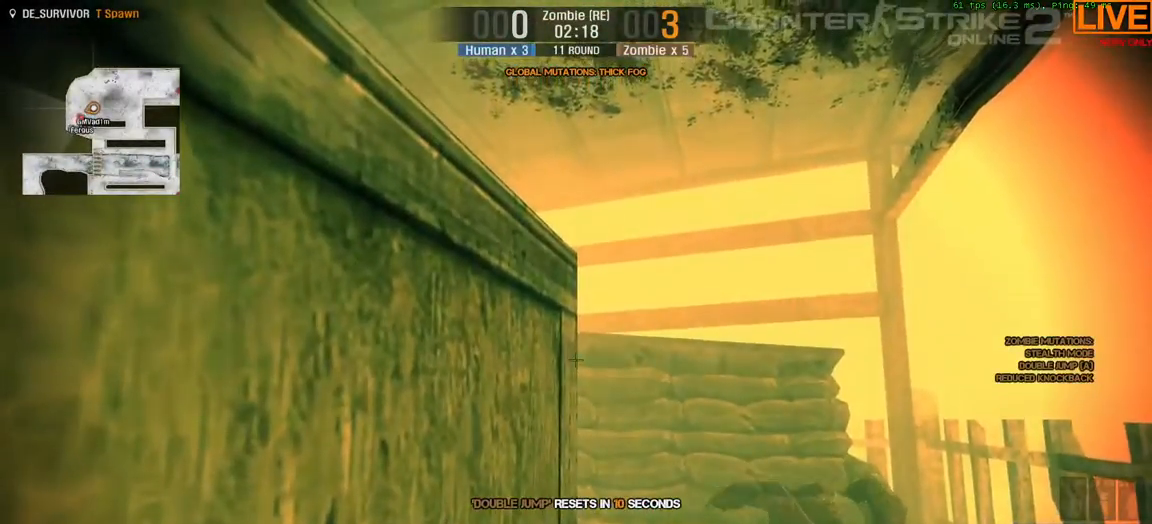
{"keys": ["a", "ctrl_l"], "events": [[33, "d", "down"], [267, "a", "down"], [267, "d", "up"]]}
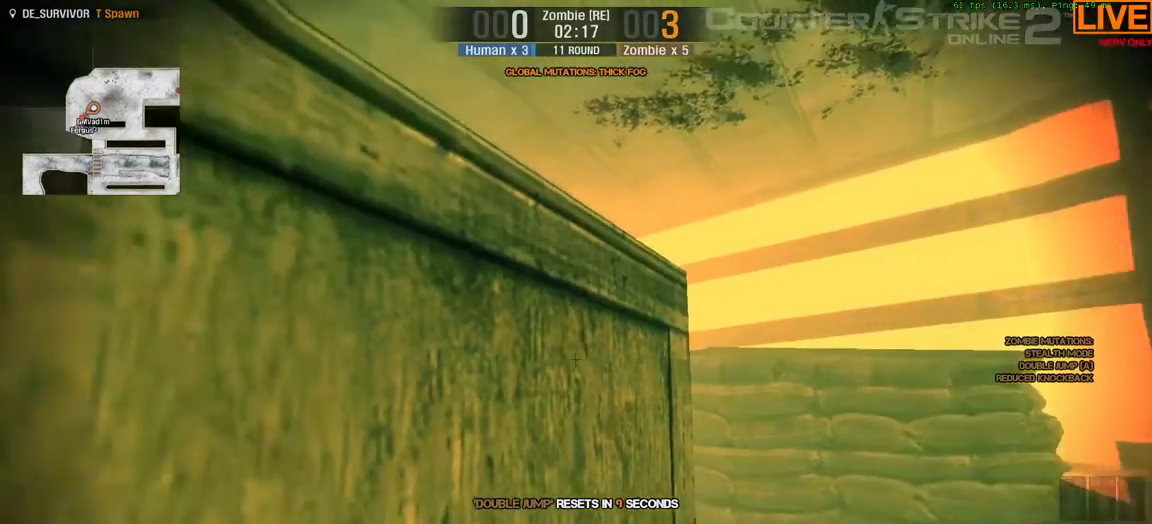
{"keys": ["ctrl_l", "d"], "events": [[33, "d", "down"], [83, "a", "up"]]}
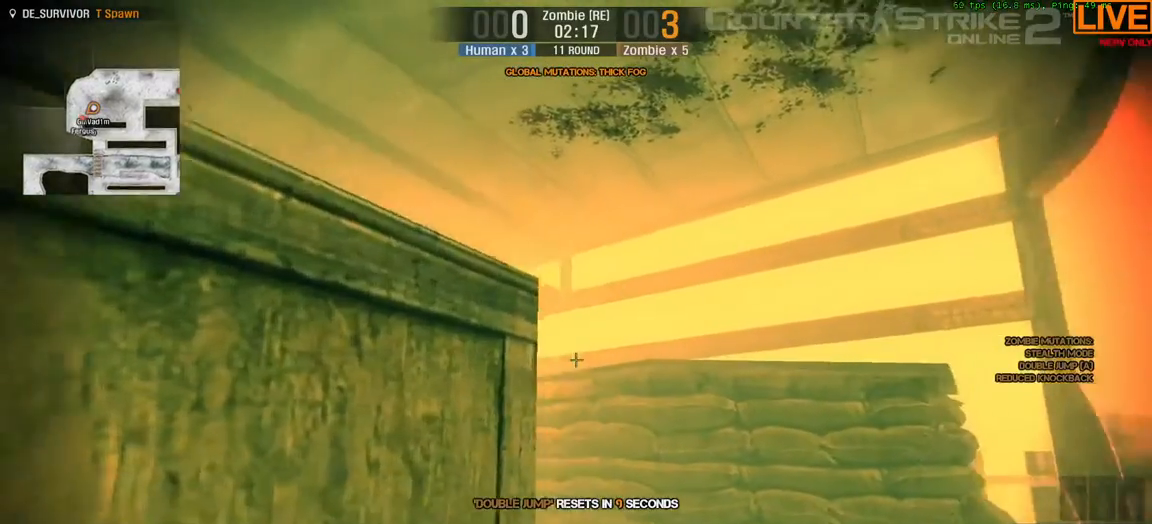
{"keys": ["a", "ctrl_l"], "events": [[33, "a", "down"], [100, "d", "up"]]}
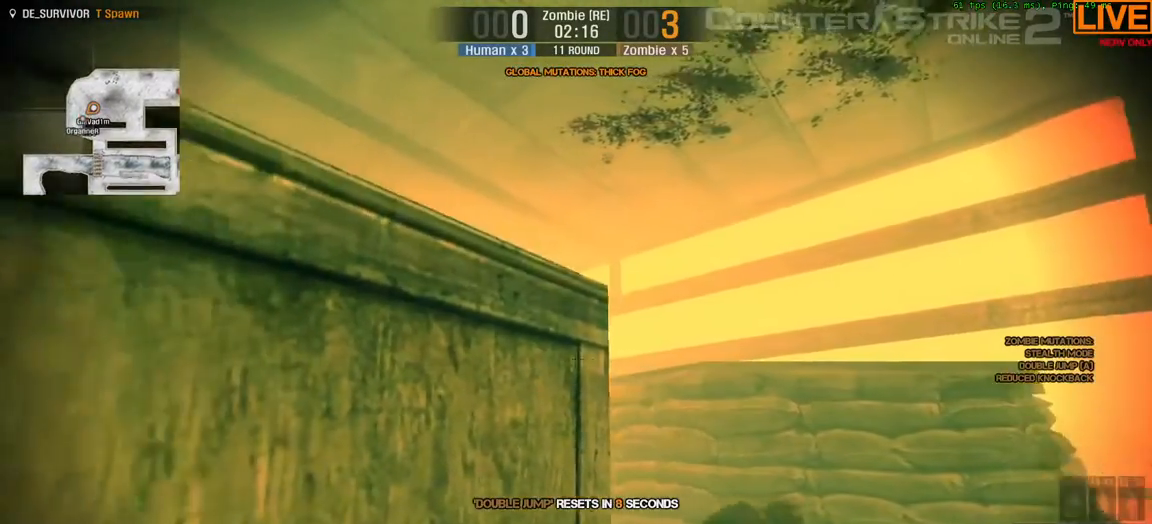
{"keys": ["a", "ctrl_l"], "events": [[67, "a", "up"], [117, "d", "down"], [233, "d", "up"], [433, "a", "down"]]}
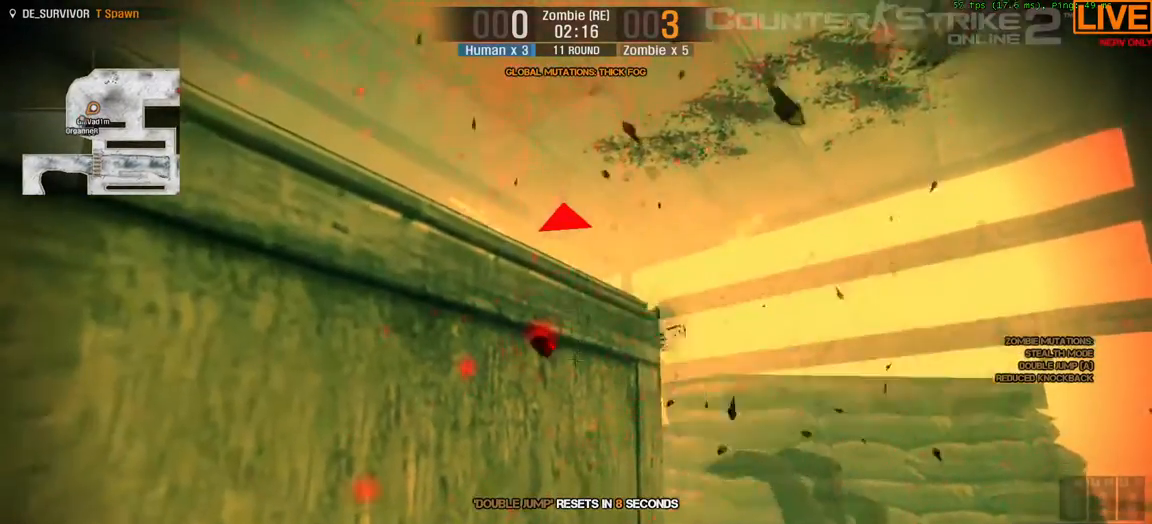
{"keys": ["a", "ctrl_l"], "events": []}
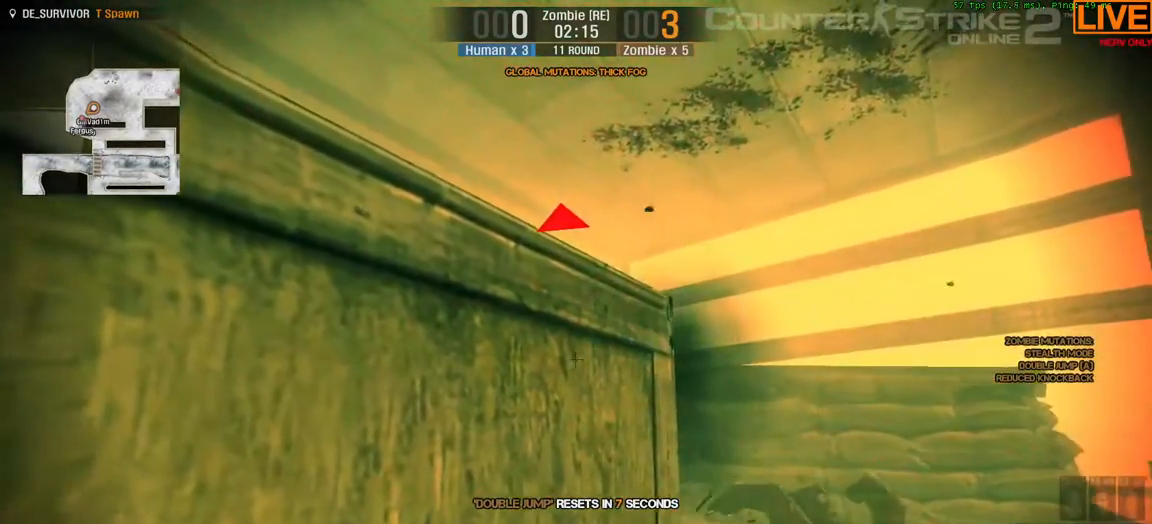
{"keys": ["ctrl_l"], "events": [[500, "a", "up"]]}
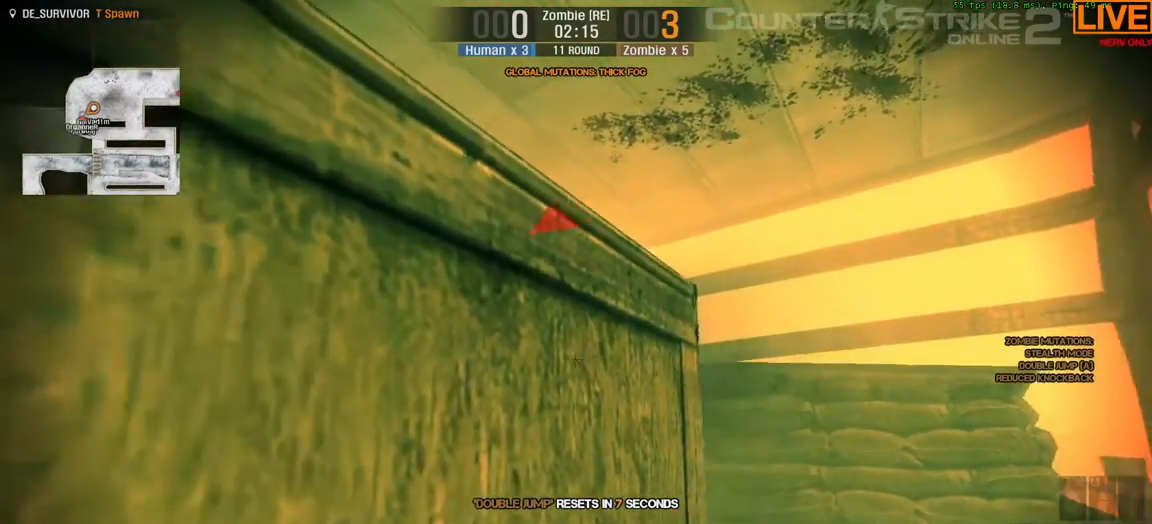
{"keys": ["a", "ctrl_l"]}
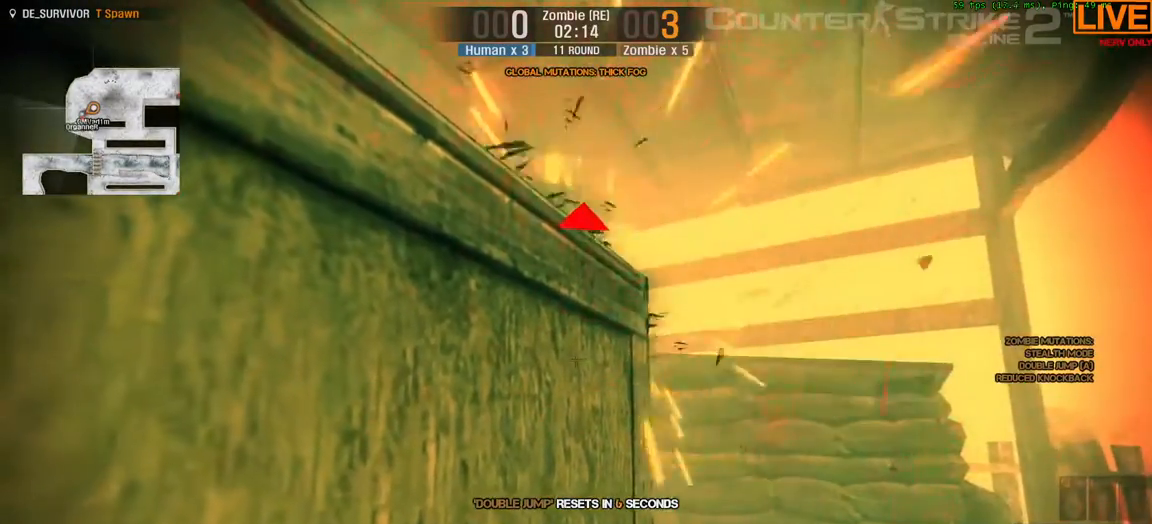
{"keys": ["a", "ctrl_l"], "events": []}
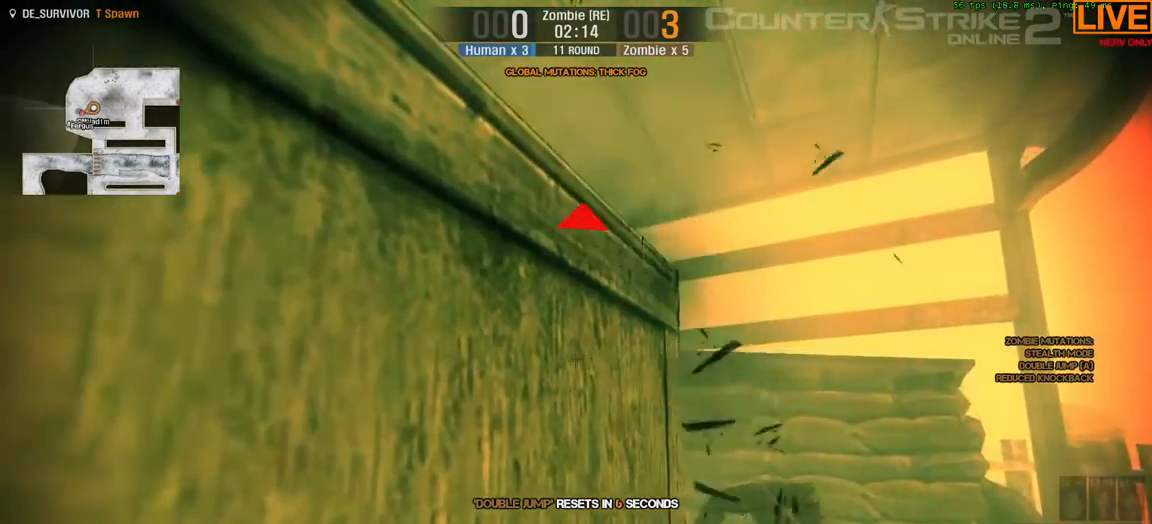
{"keys": ["ctrl_l"], "events": [[433, "a", "up"]]}
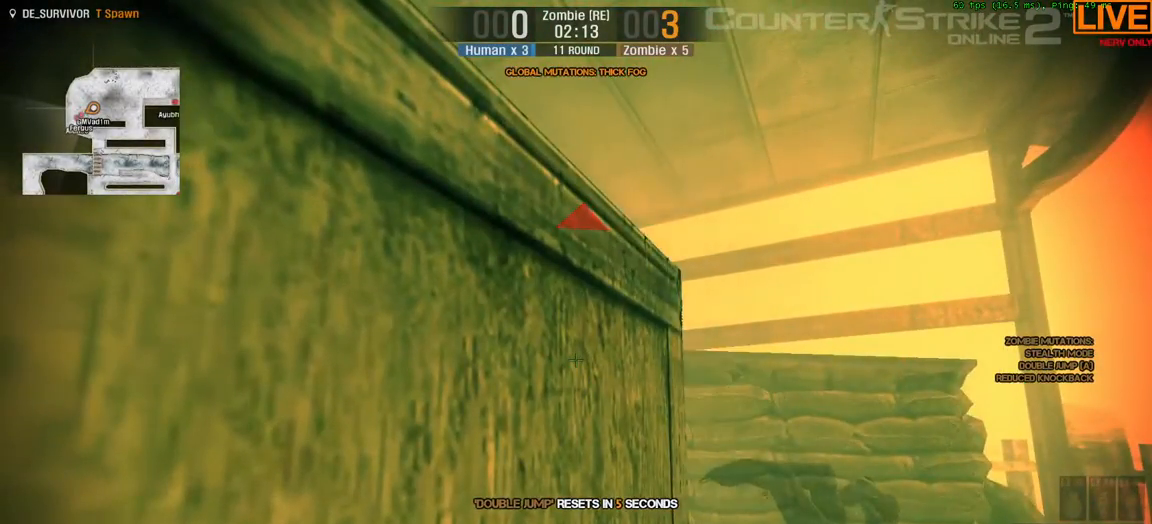
{"keys": ["a", "ctrl_l"], "events": [[383, "a", "down"]]}
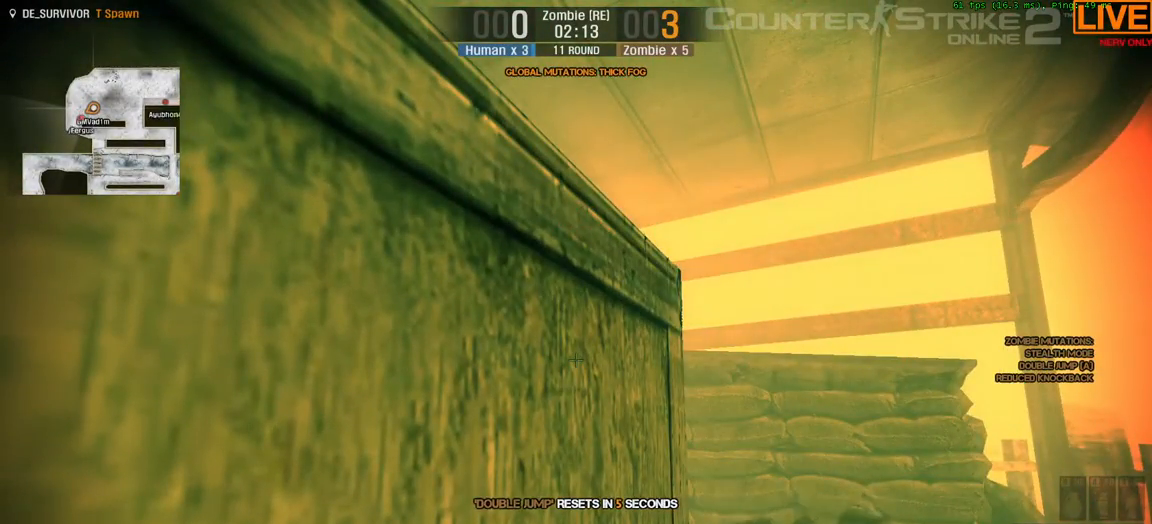
{"keys": ["ctrl_l"], "events": [[217, "a", "up"]]}